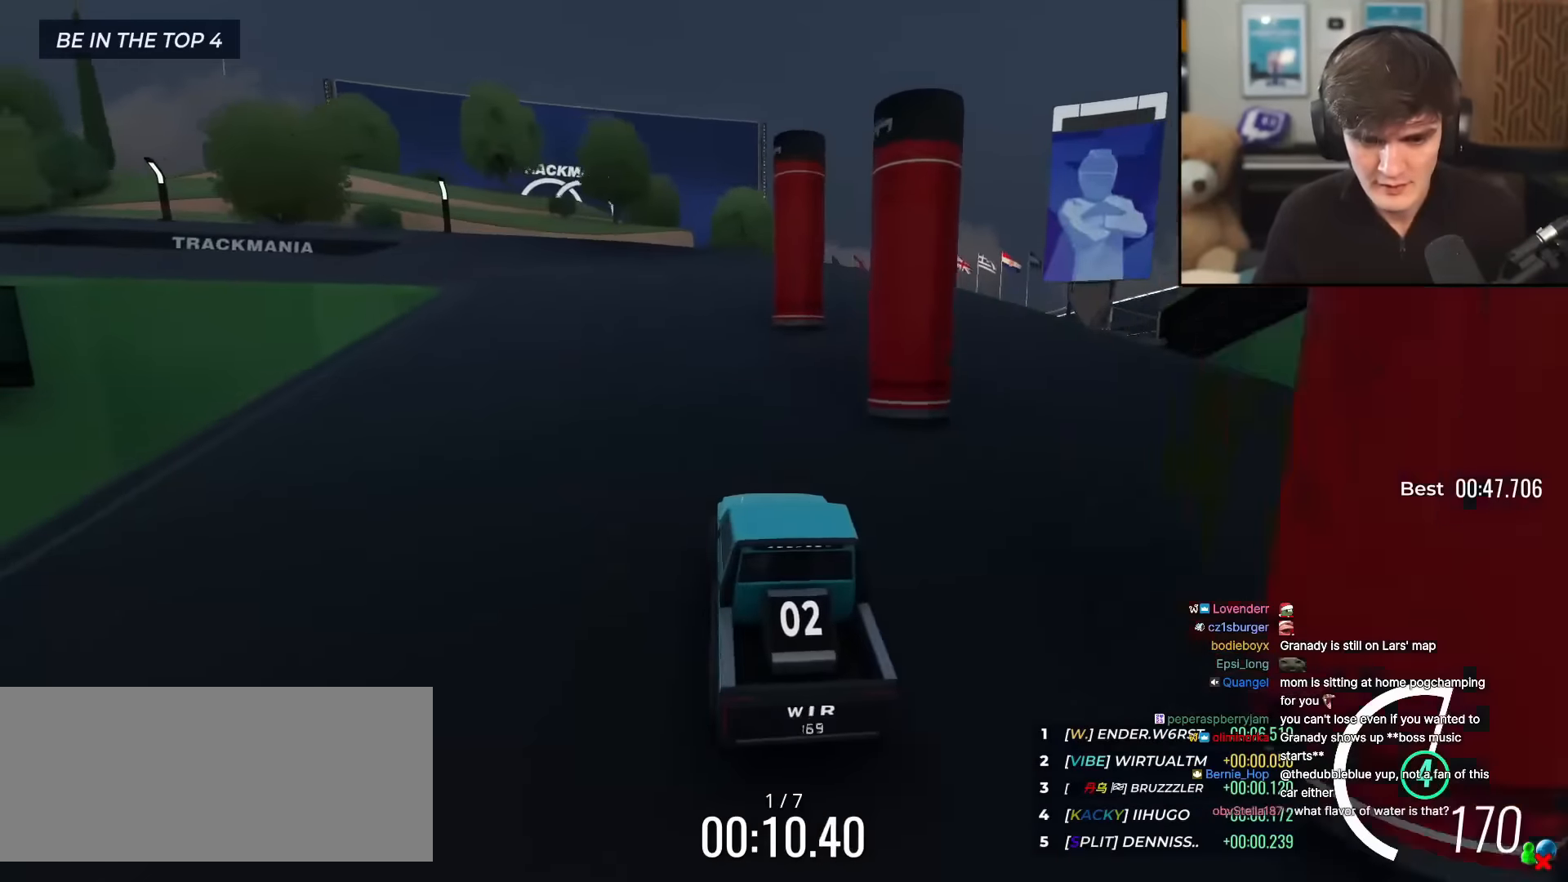
Gameplay with keyboard; each line is a JSON object with the keys held at the frame after it. "events" lists presses ("down") and releases ("up") of "brake", "down", "left", "right" and "up" between this image and that frame as [ms after this image, input, new state], when the widget could be followed in between. No other keys are recorded. Mouse input is not recorded. Key names are as the overlay labels them; some are game actions (e.g. jump) rather than physical keys.
{"keys": ["left", "up"], "events": [[201, "left", "up"], [251, "left", "down"], [434, "left", "up"], [485, "left", "down"]]}
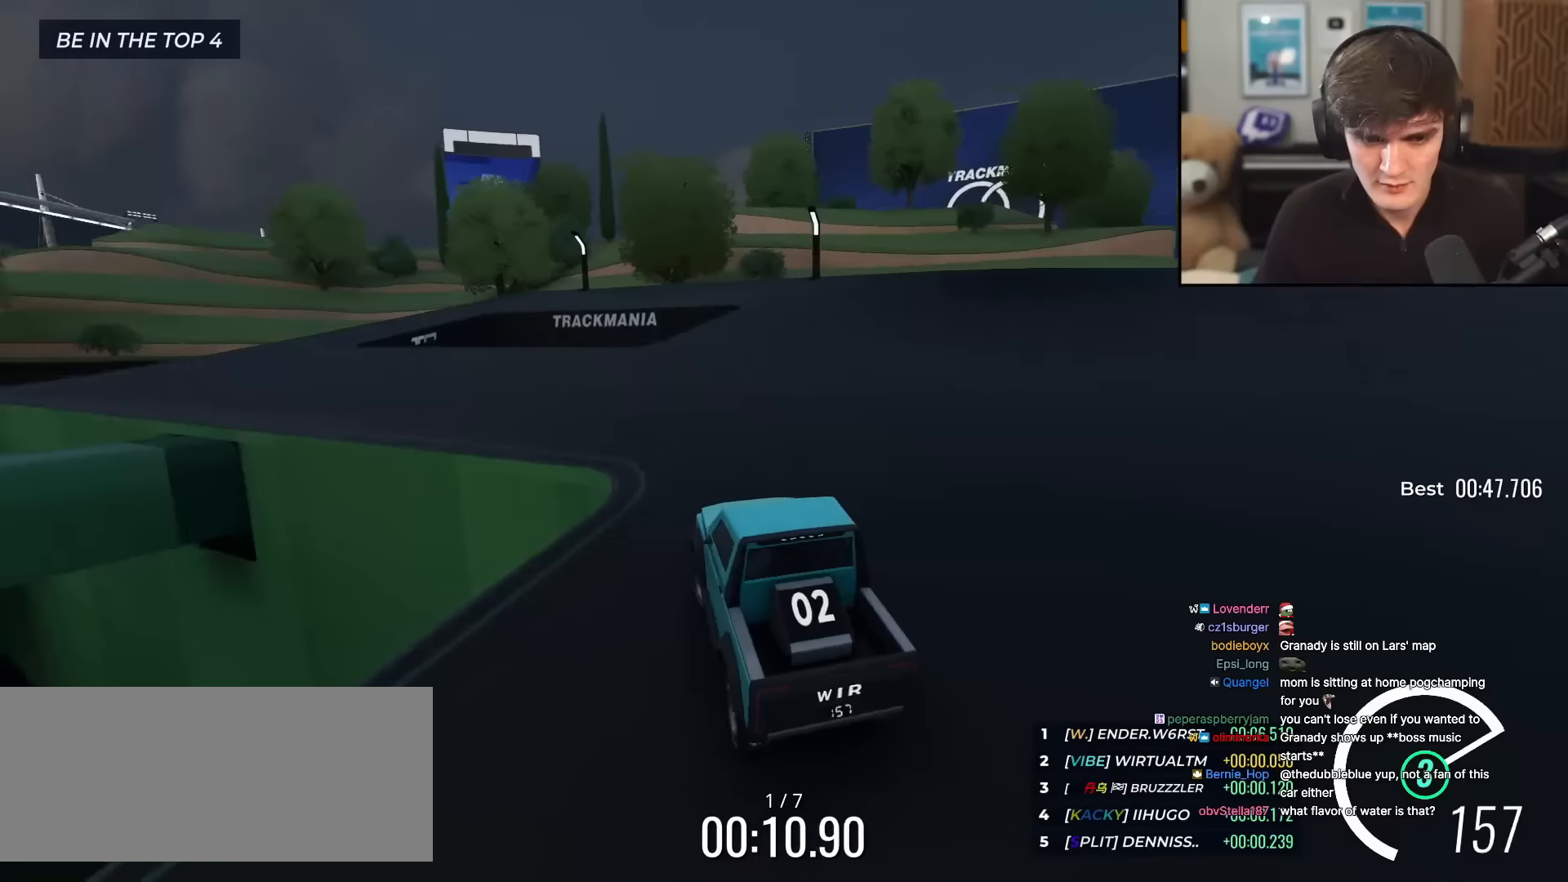
{"keys": ["left", "up"], "events": [[317, "left", "up"], [417, "left", "down"]]}
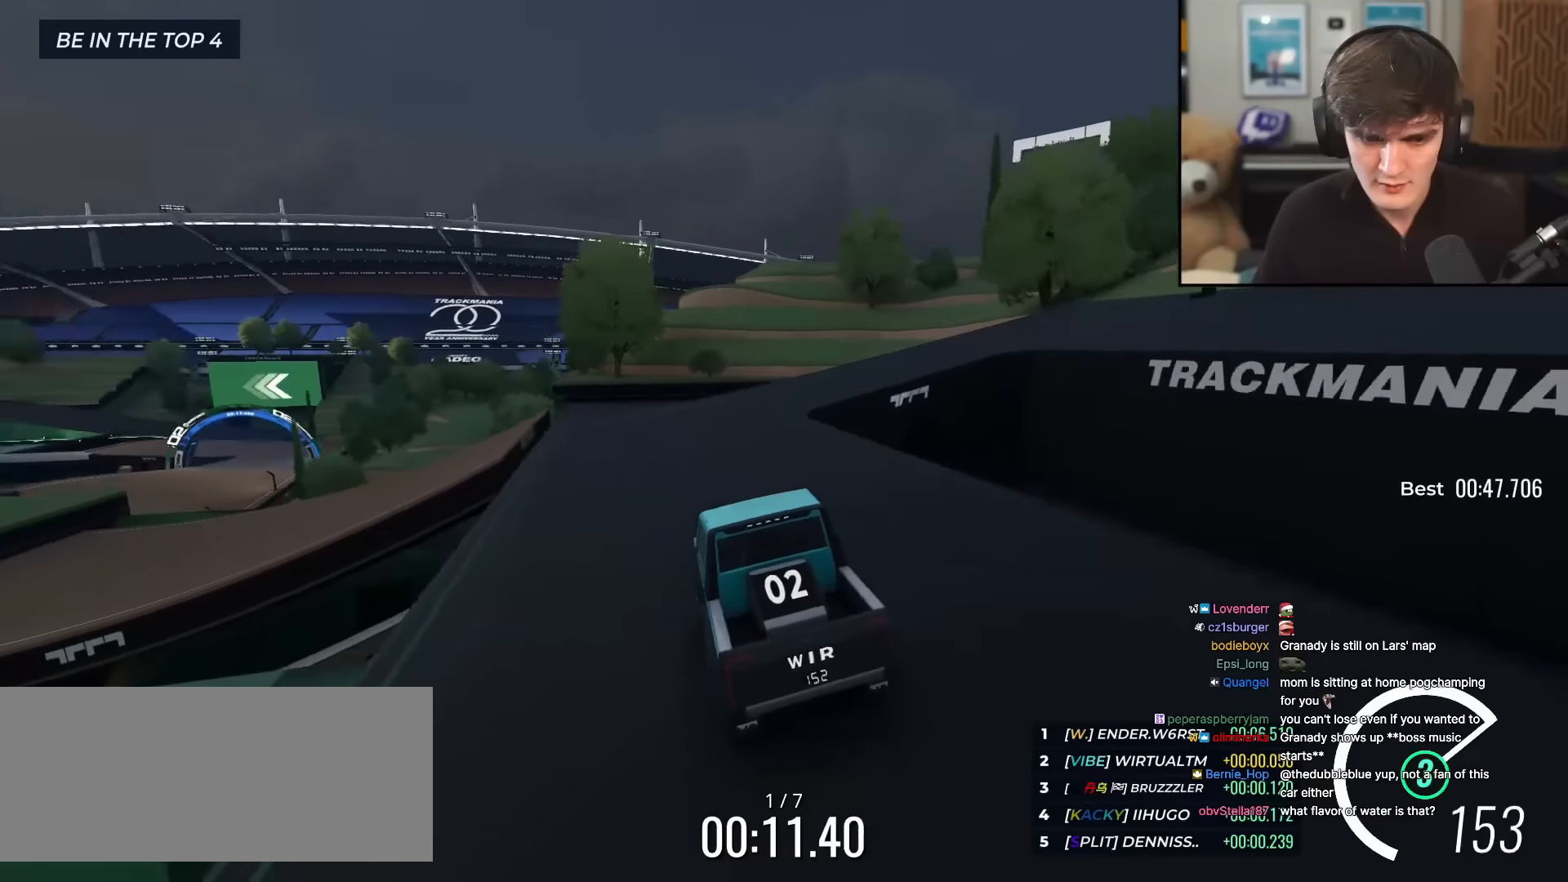
{"keys": ["right", "up"], "events": [[100, "left", "up"], [183, "left", "down"], [417, "left", "up"], [467, "right", "down"]]}
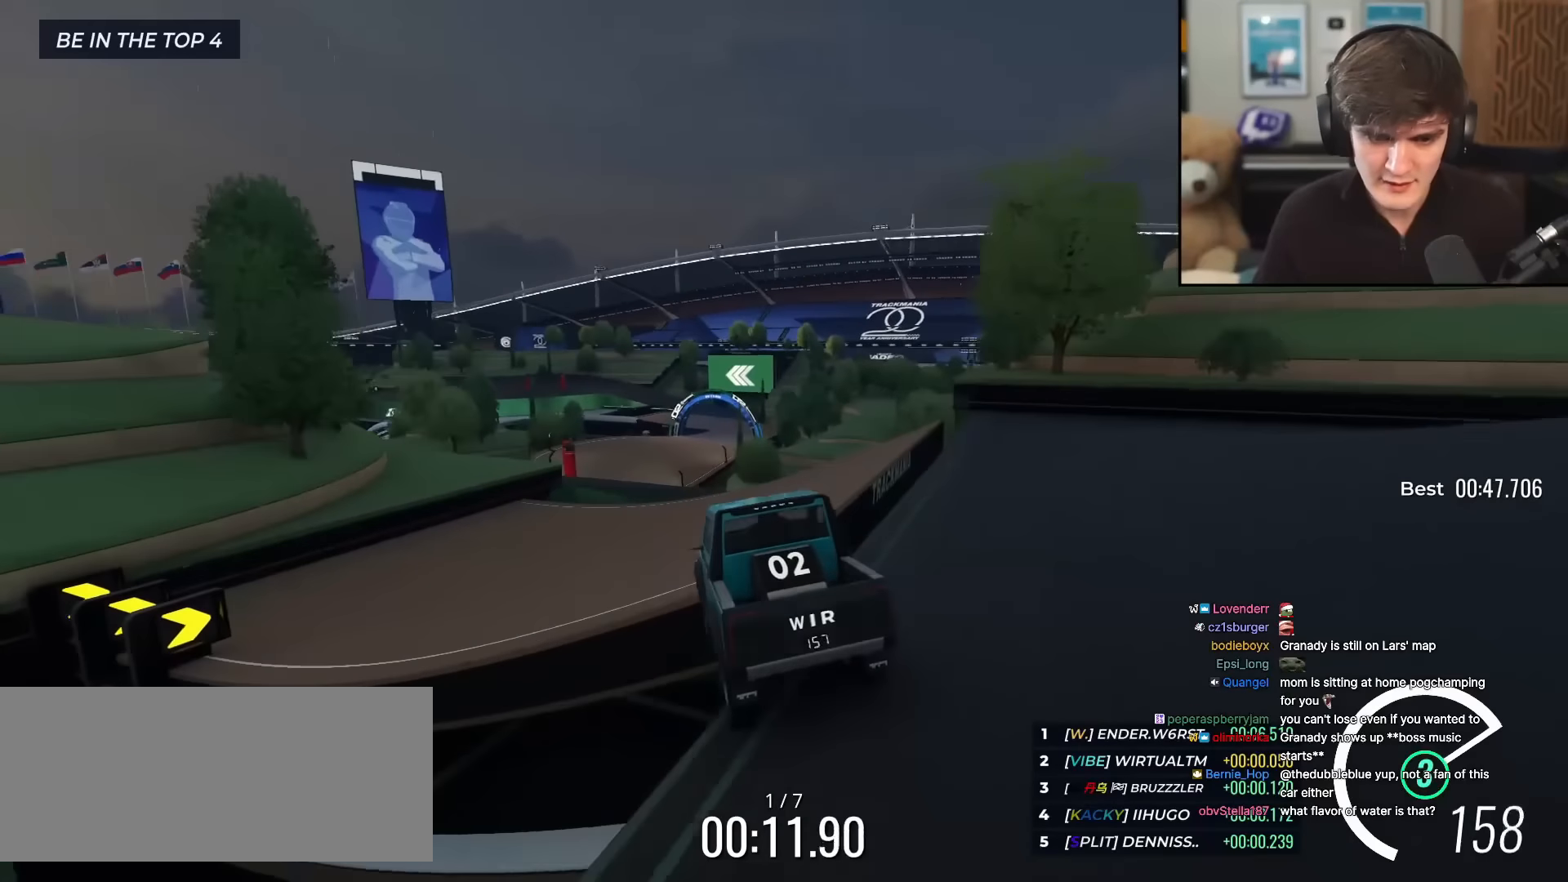
{"keys": ["left", "up"], "events": [[17, "right", "up"], [484, "left", "down"]]}
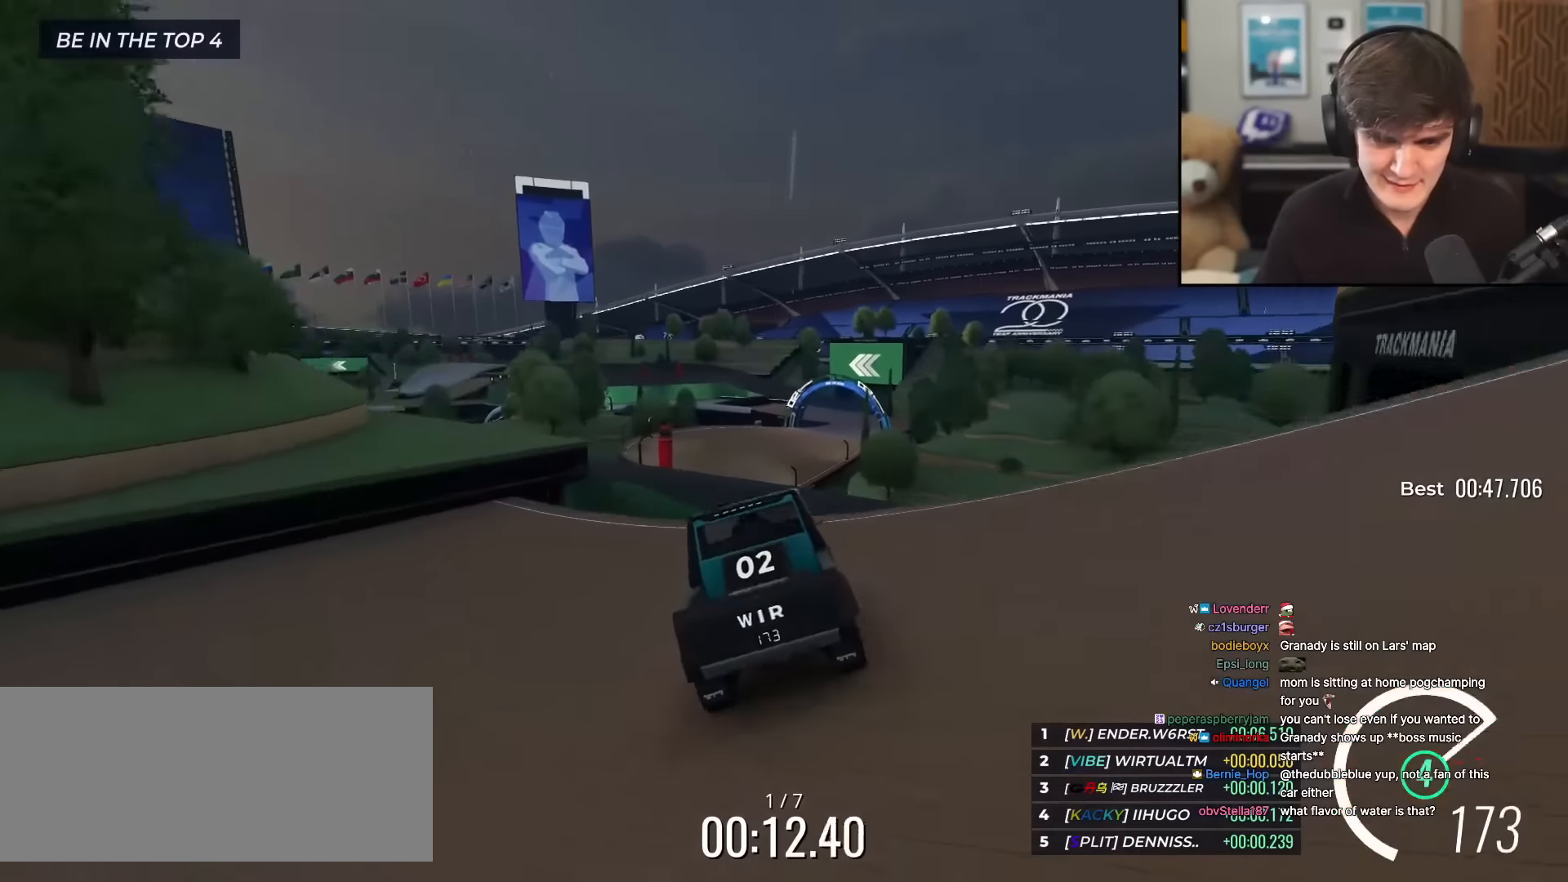
{"keys": ["up"], "events": [[33, "left", "up"]]}
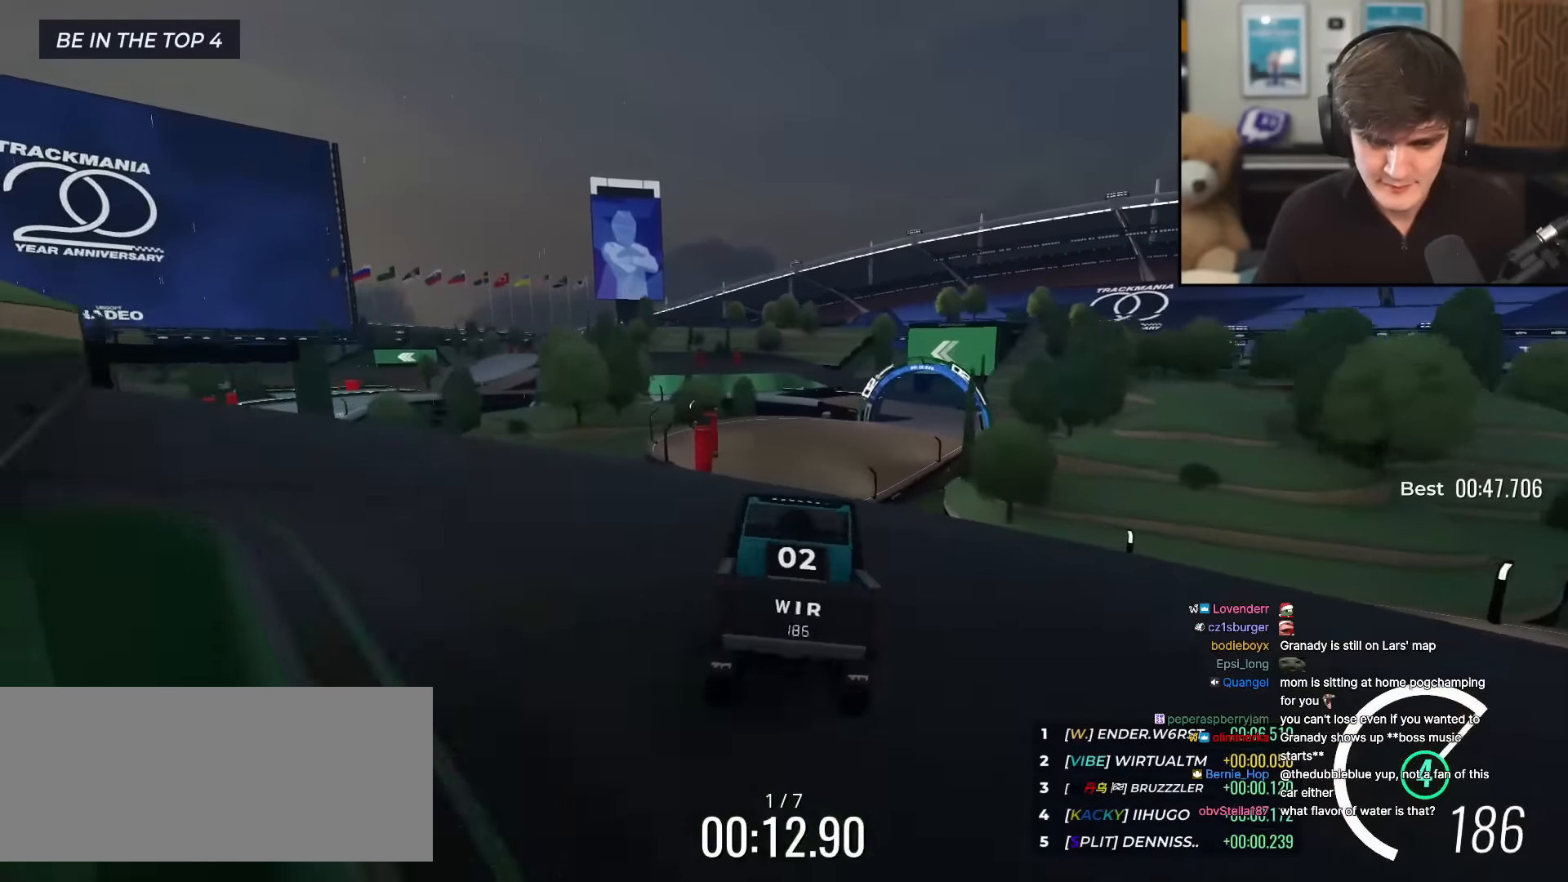
{"keys": ["up"], "events": []}
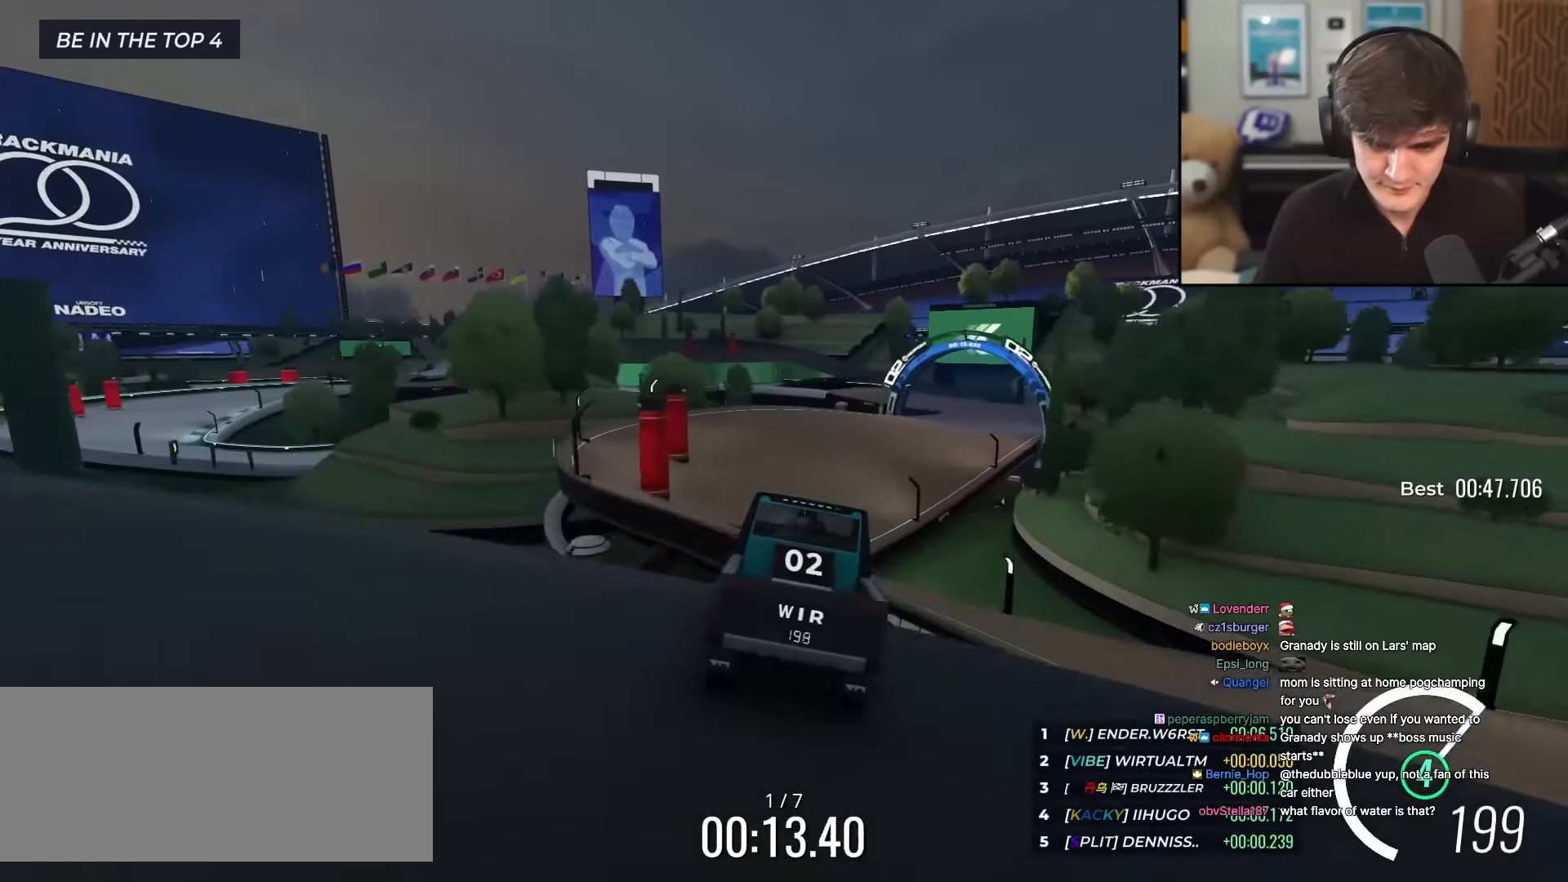
{"keys": ["right", "up"], "events": [[484, "right", "down"]]}
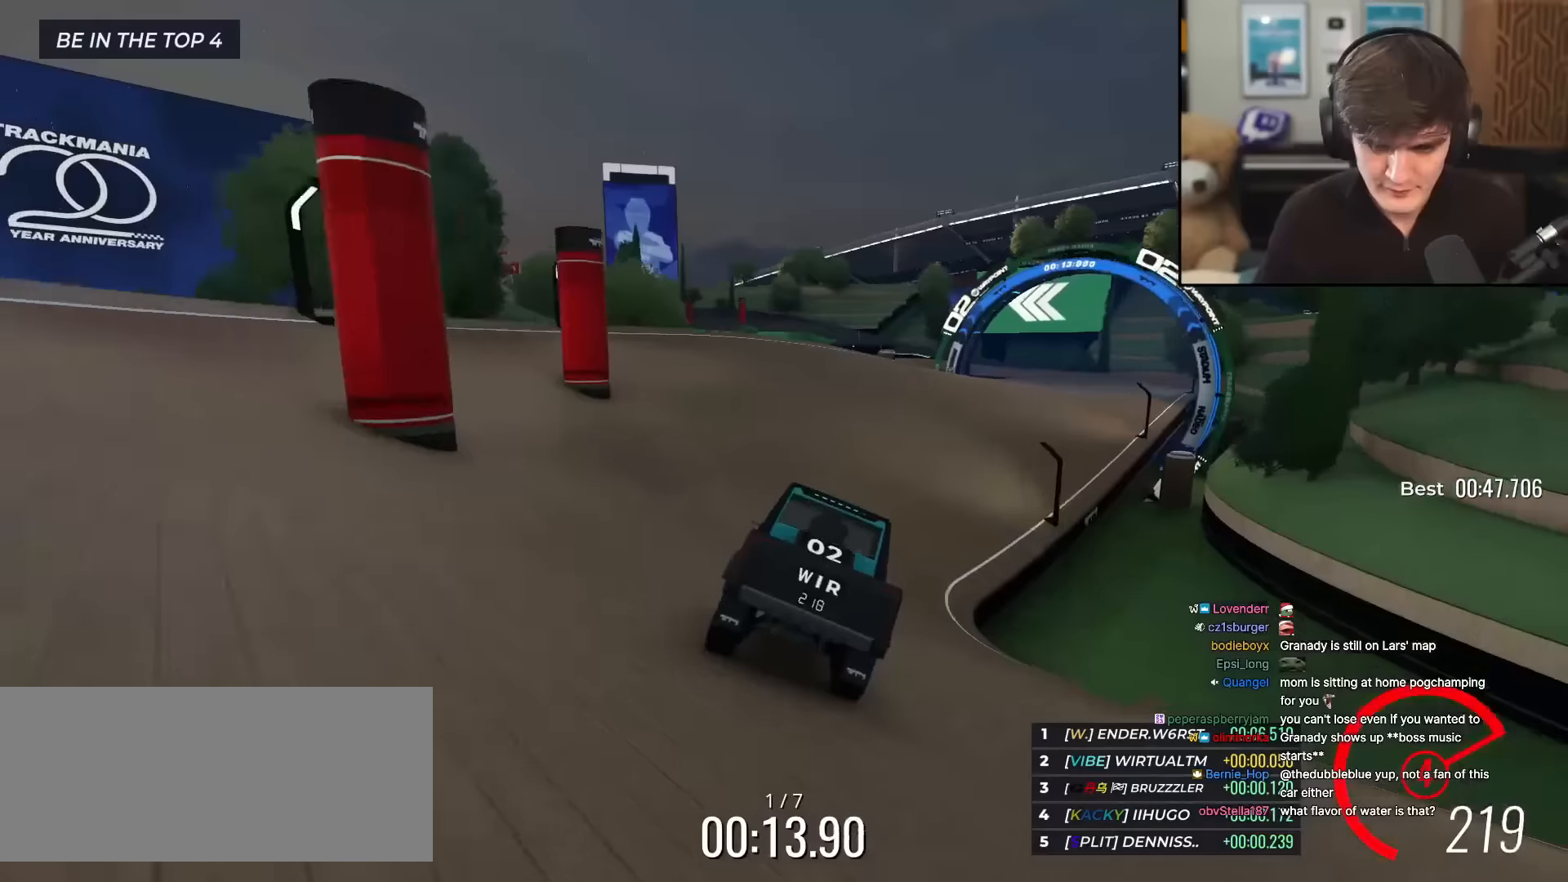
{"keys": ["up"], "events": [[34, "right", "up"], [217, "right", "down"], [267, "right", "up"], [401, "right", "down"], [501, "right", "up"]]}
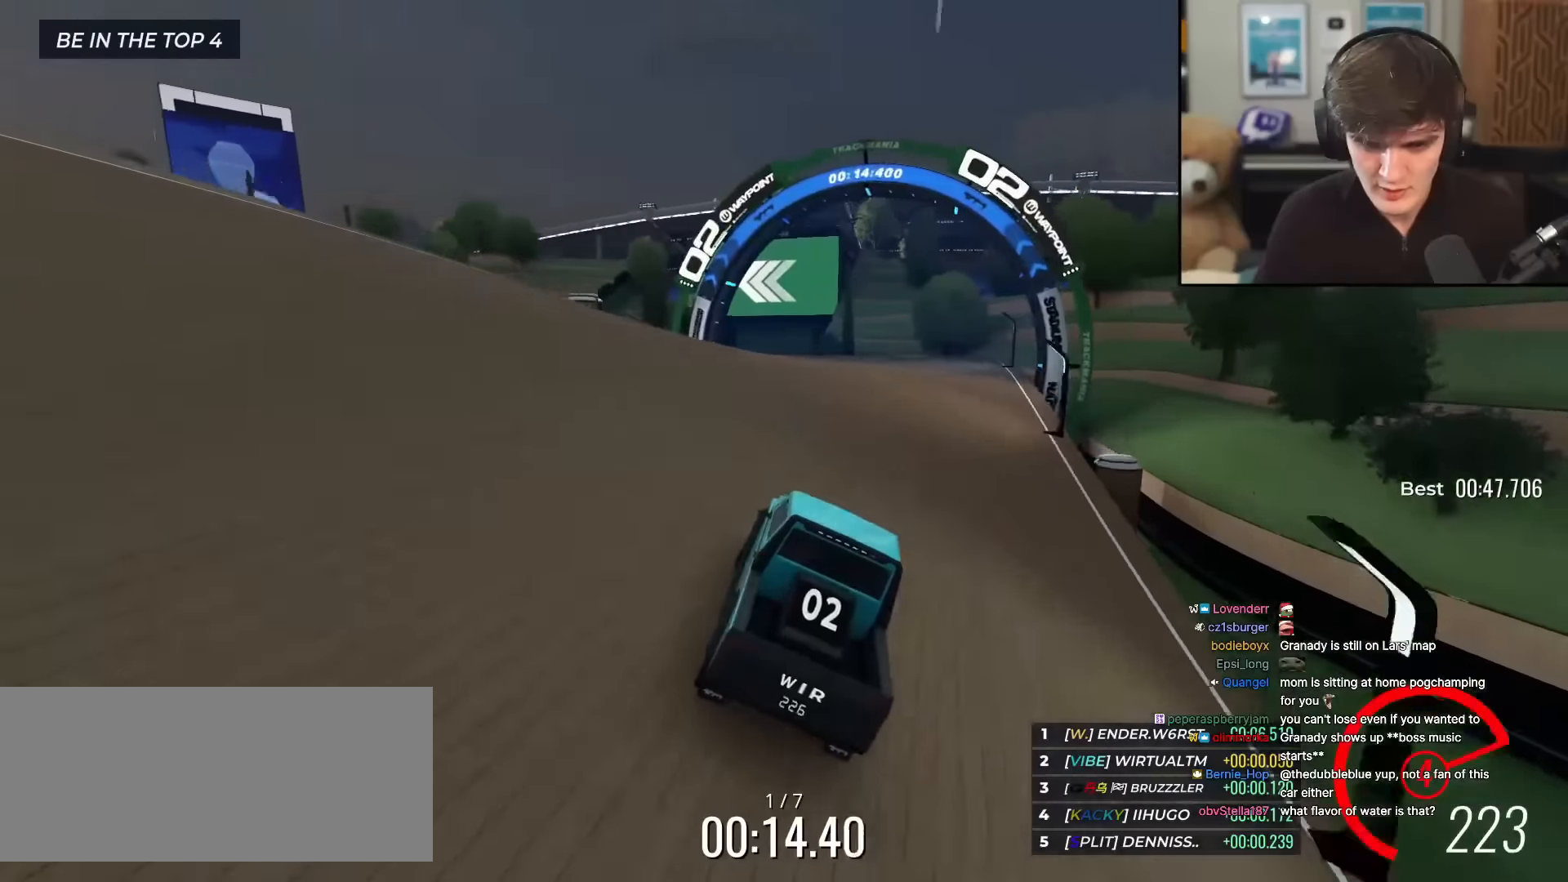
{"keys": ["up"], "events": [[334, "left", "down"], [367, "left", "up"]]}
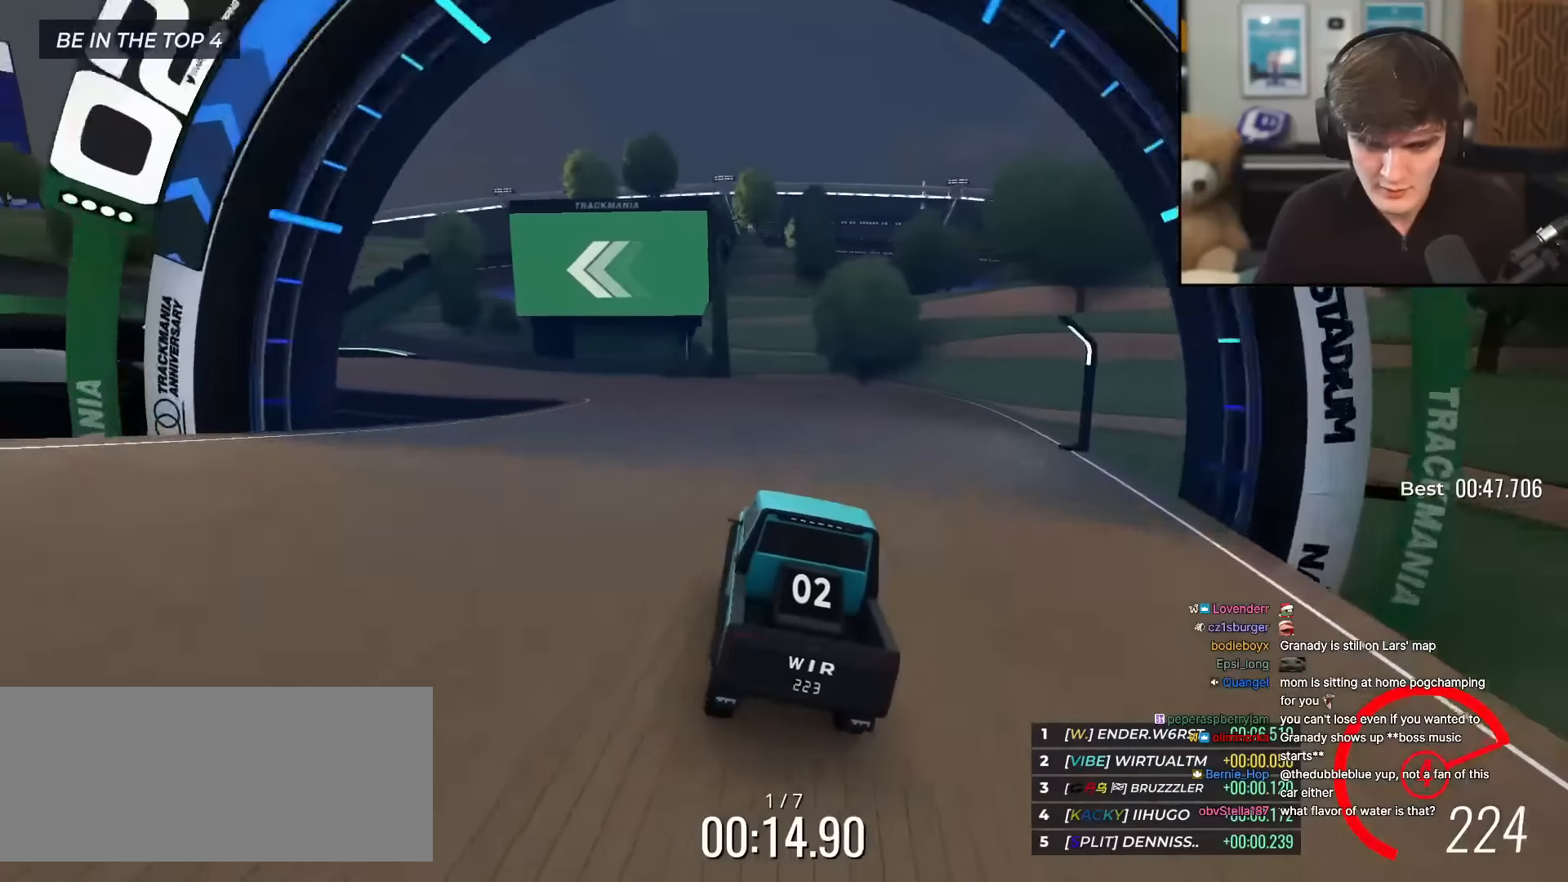
{"keys": ["left", "up"], "events": [[67, "left", "down"], [167, "left", "up"], [251, "left", "down"], [301, "left", "up"], [484, "left", "down"]]}
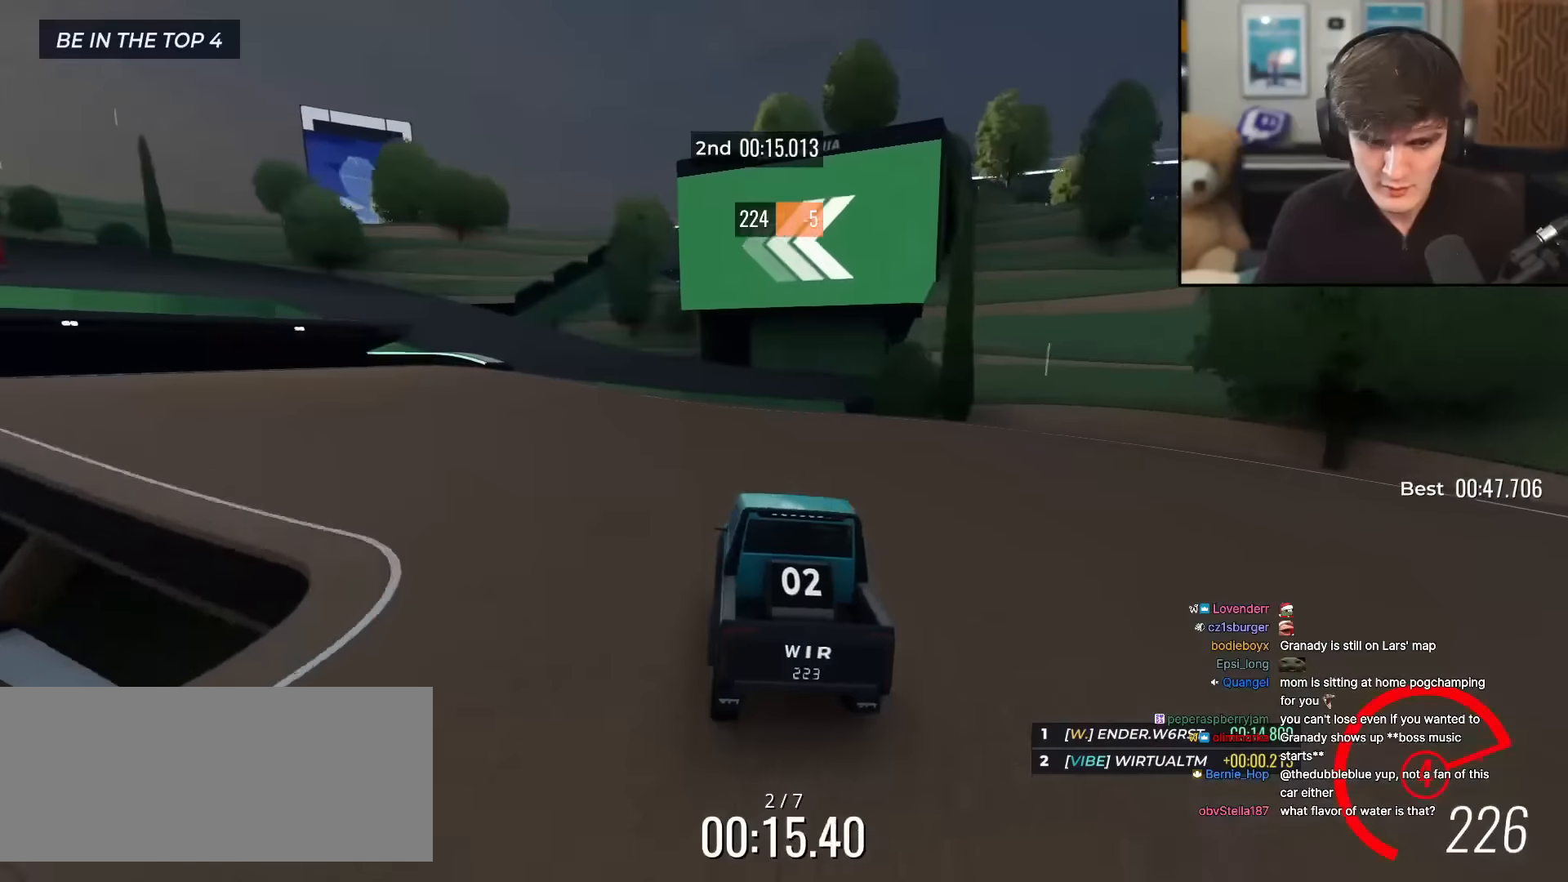
{"keys": ["up"], "events": [[117, "left", "up"], [200, "left", "down"], [334, "left", "up"]]}
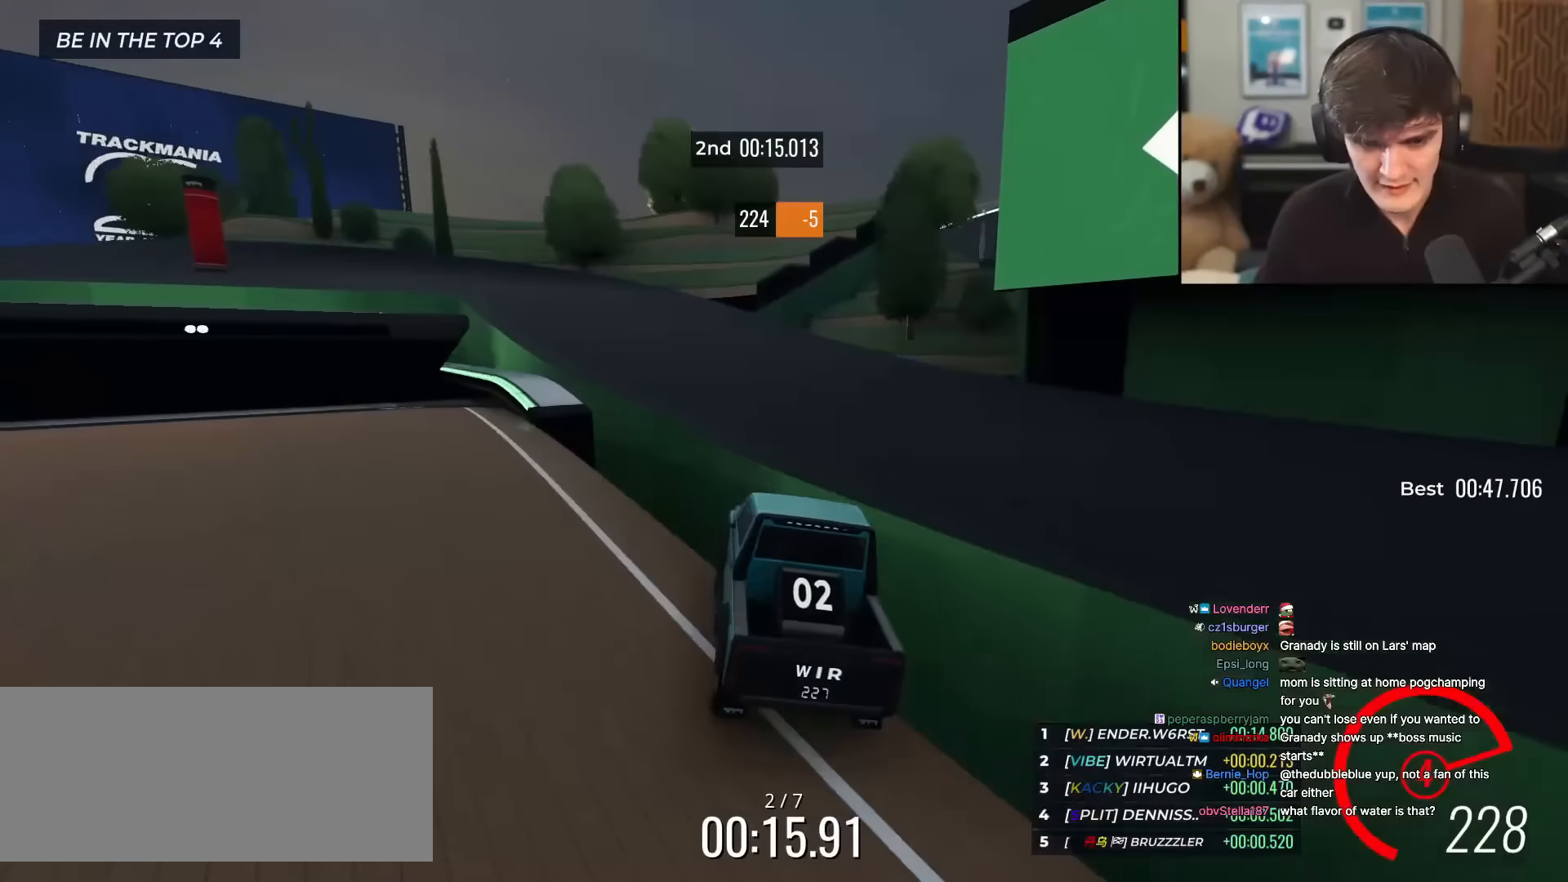
{"keys": ["left", "up"], "events": [[167, "left", "down"], [401, "left", "up"], [451, "left", "down"]]}
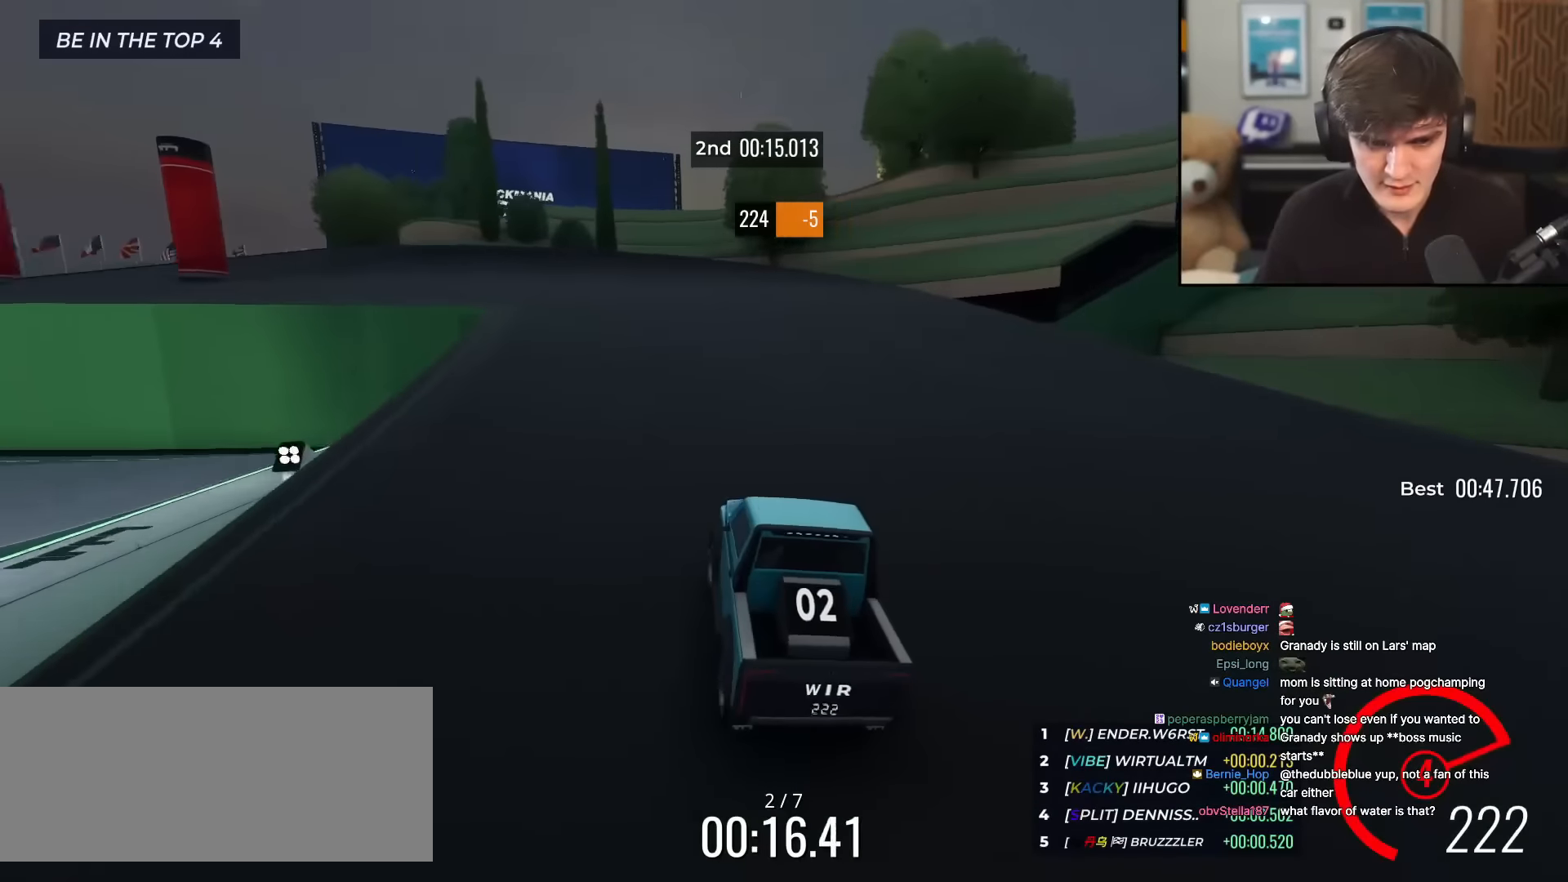
{"keys": ["left", "up"], "events": [[183, "left", "up"], [283, "left", "down"], [367, "left", "up"], [467, "left", "down"]]}
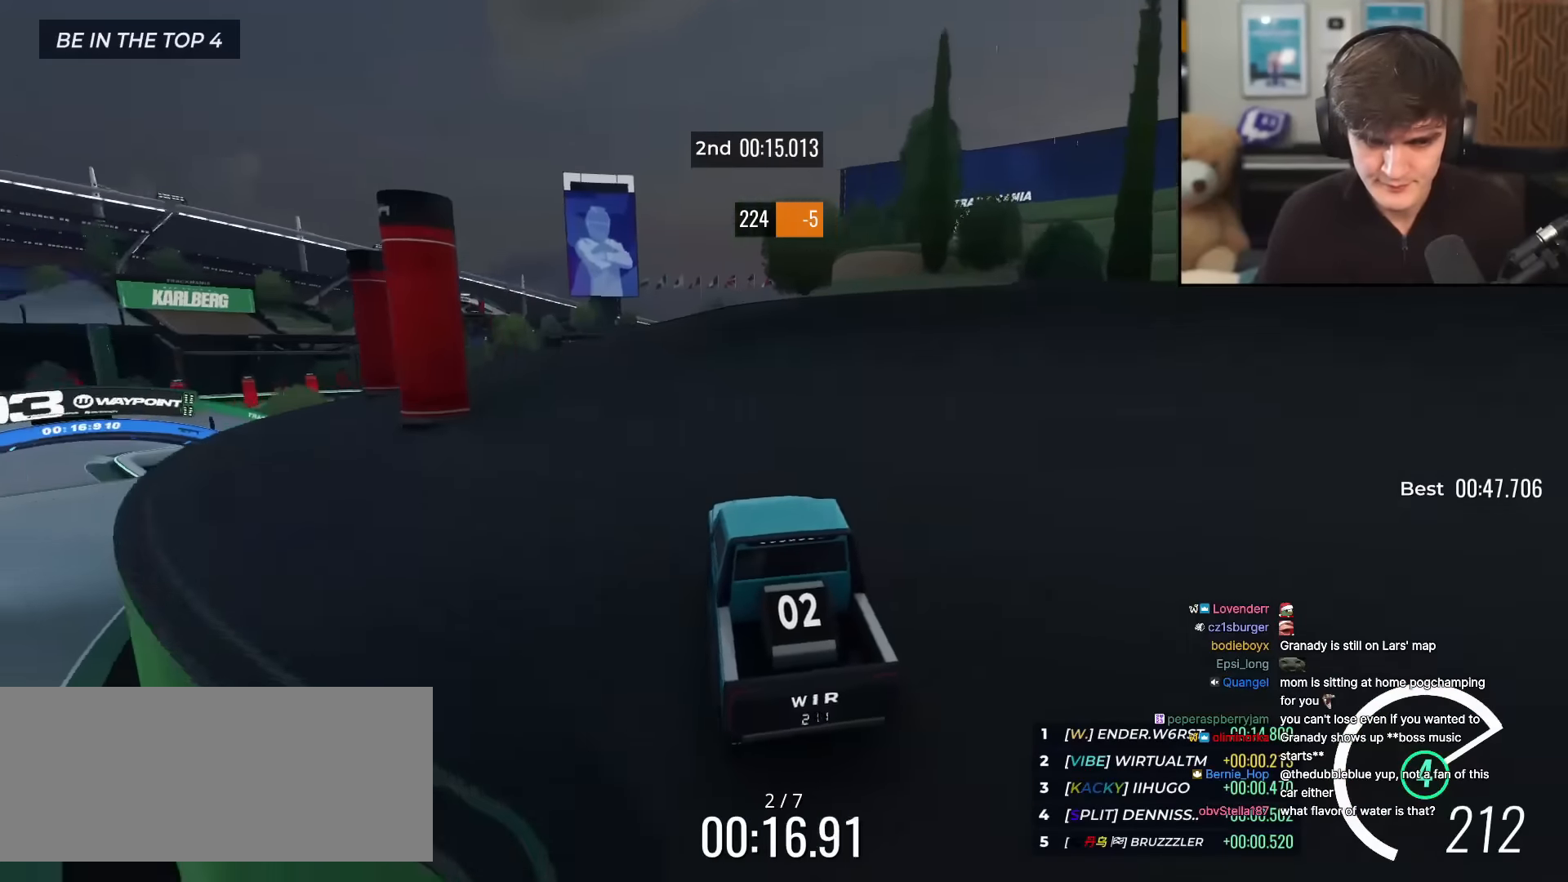
{"keys": ["up"], "events": [[151, "left", "up"], [201, "left", "down"], [351, "left", "up"], [401, "left", "down"], [484, "left", "up"]]}
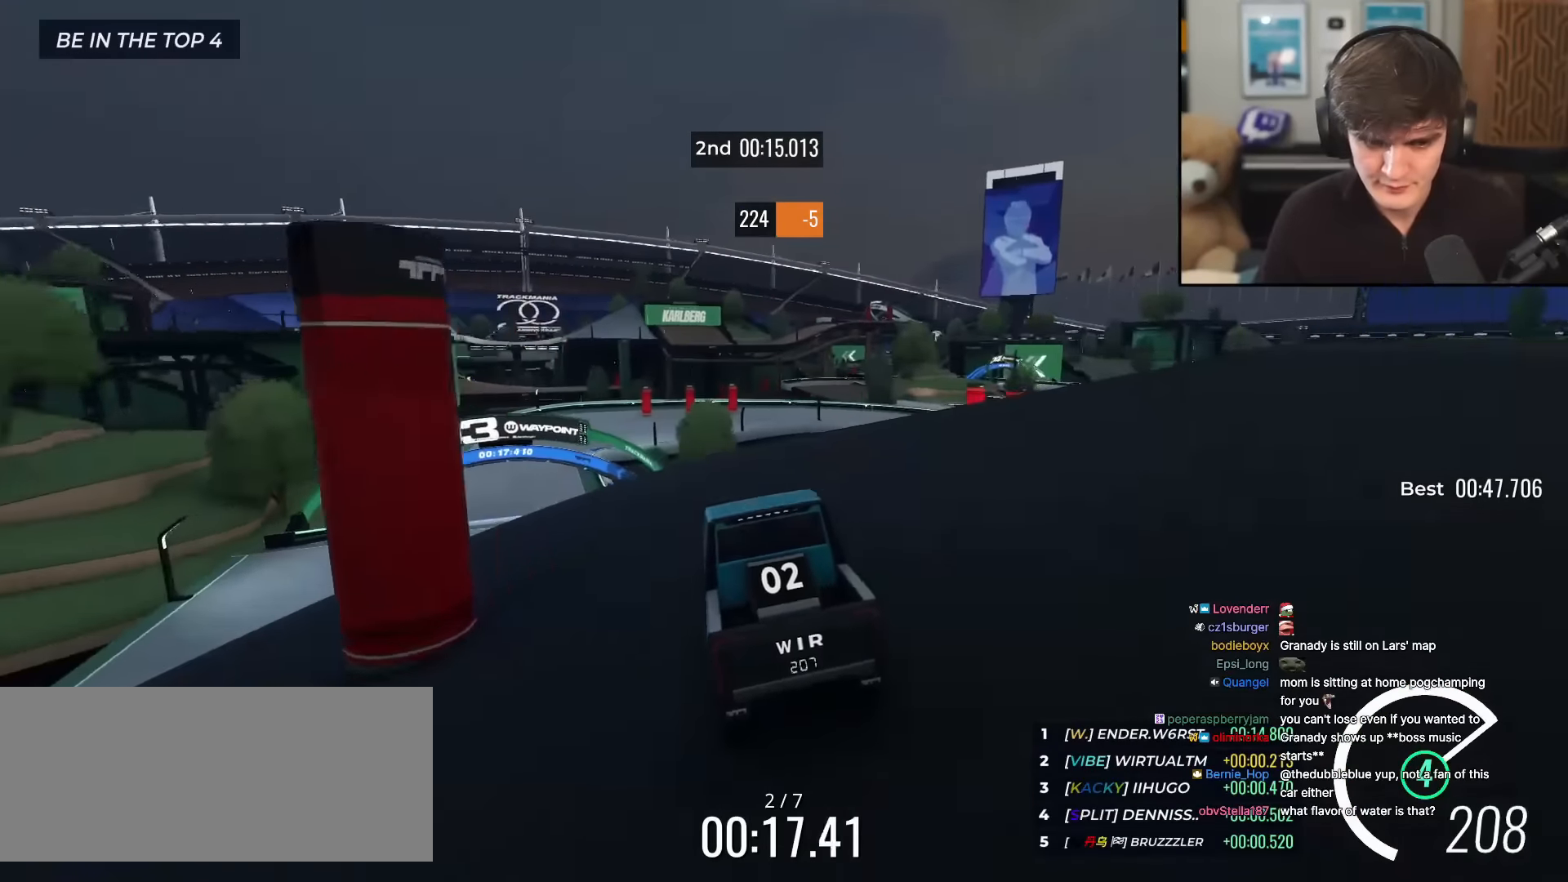
{"keys": ["up"], "events": [[67, "left", "down"], [217, "left", "up"]]}
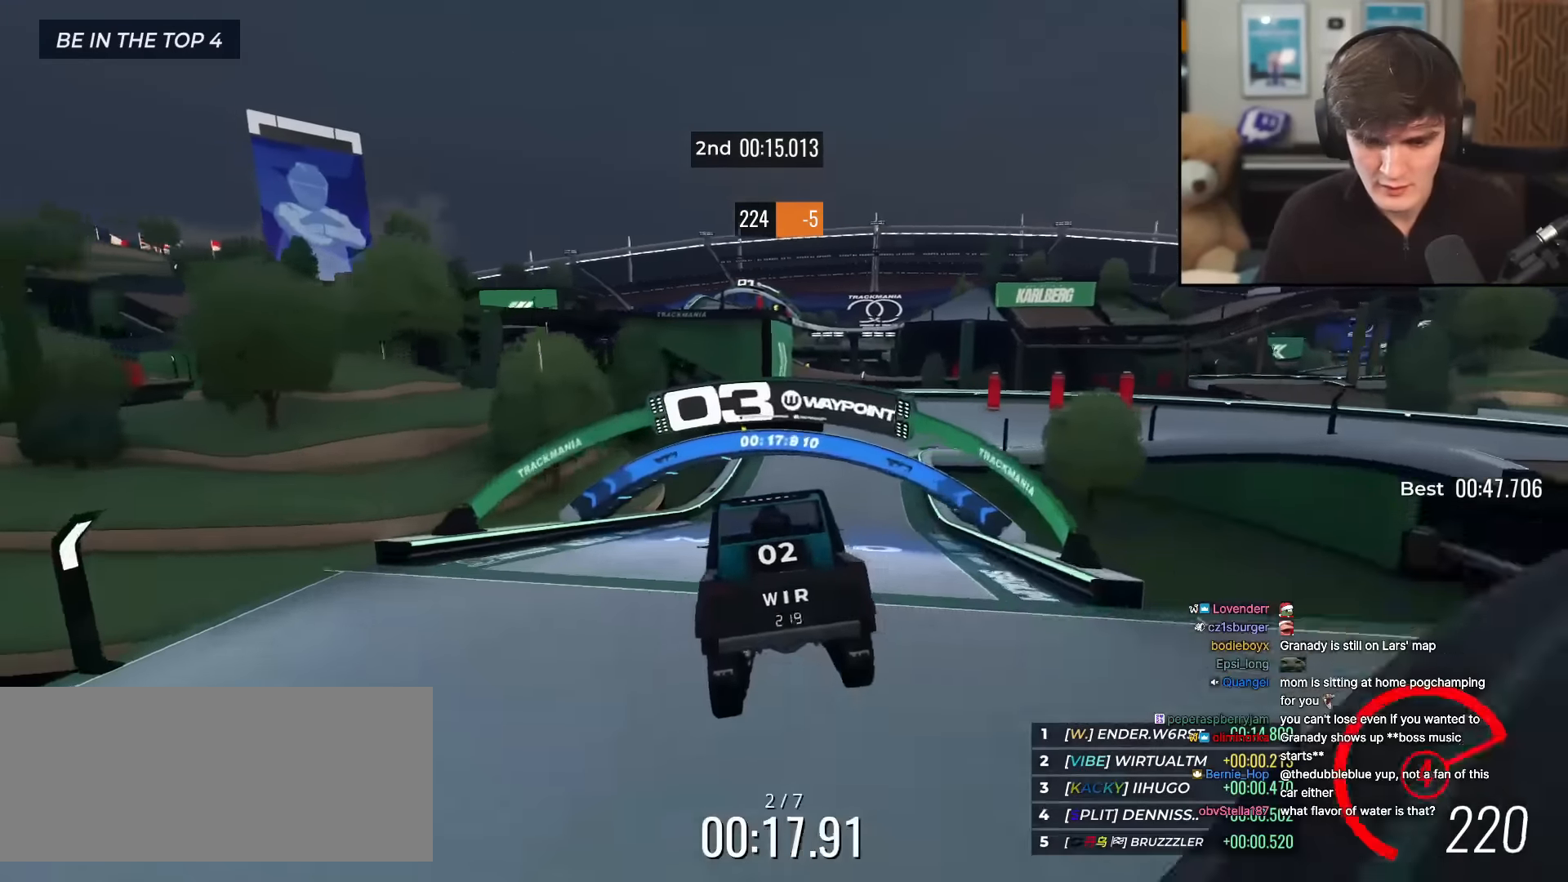
{"keys": ["right", "up"], "events": [[234, "left", "down"], [284, "left", "up"], [417, "right", "down"]]}
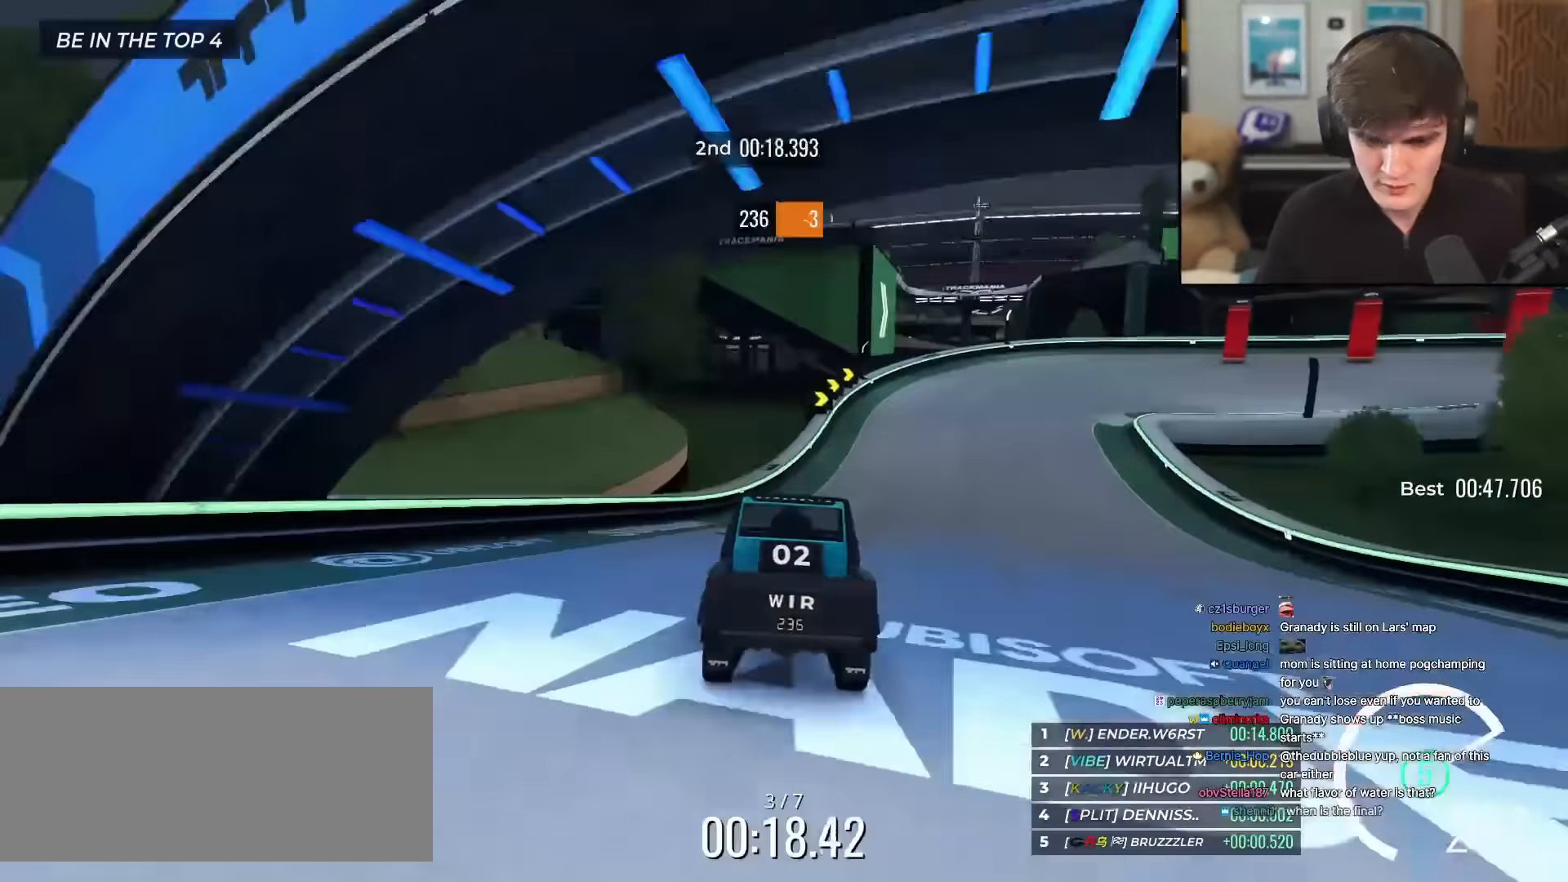
{"keys": ["right", "up"], "events": [[33, "right", "up"], [150, "right", "down"]]}
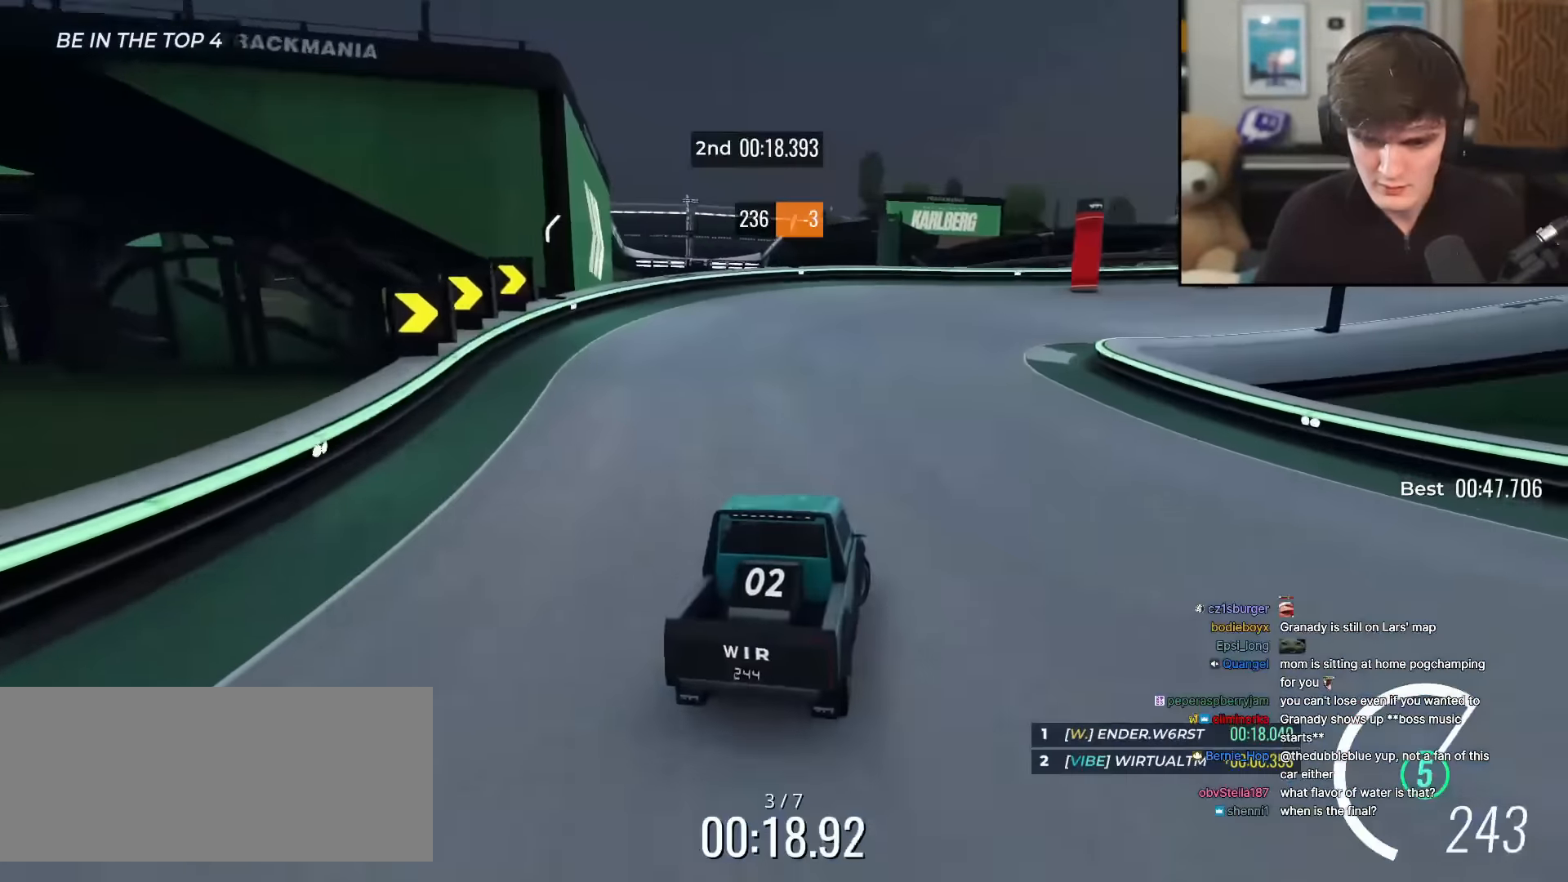
{"keys": ["right", "up"], "events": [[34, "right", "up"], [84, "right", "down"], [451, "right", "up"], [501, "right", "down"]]}
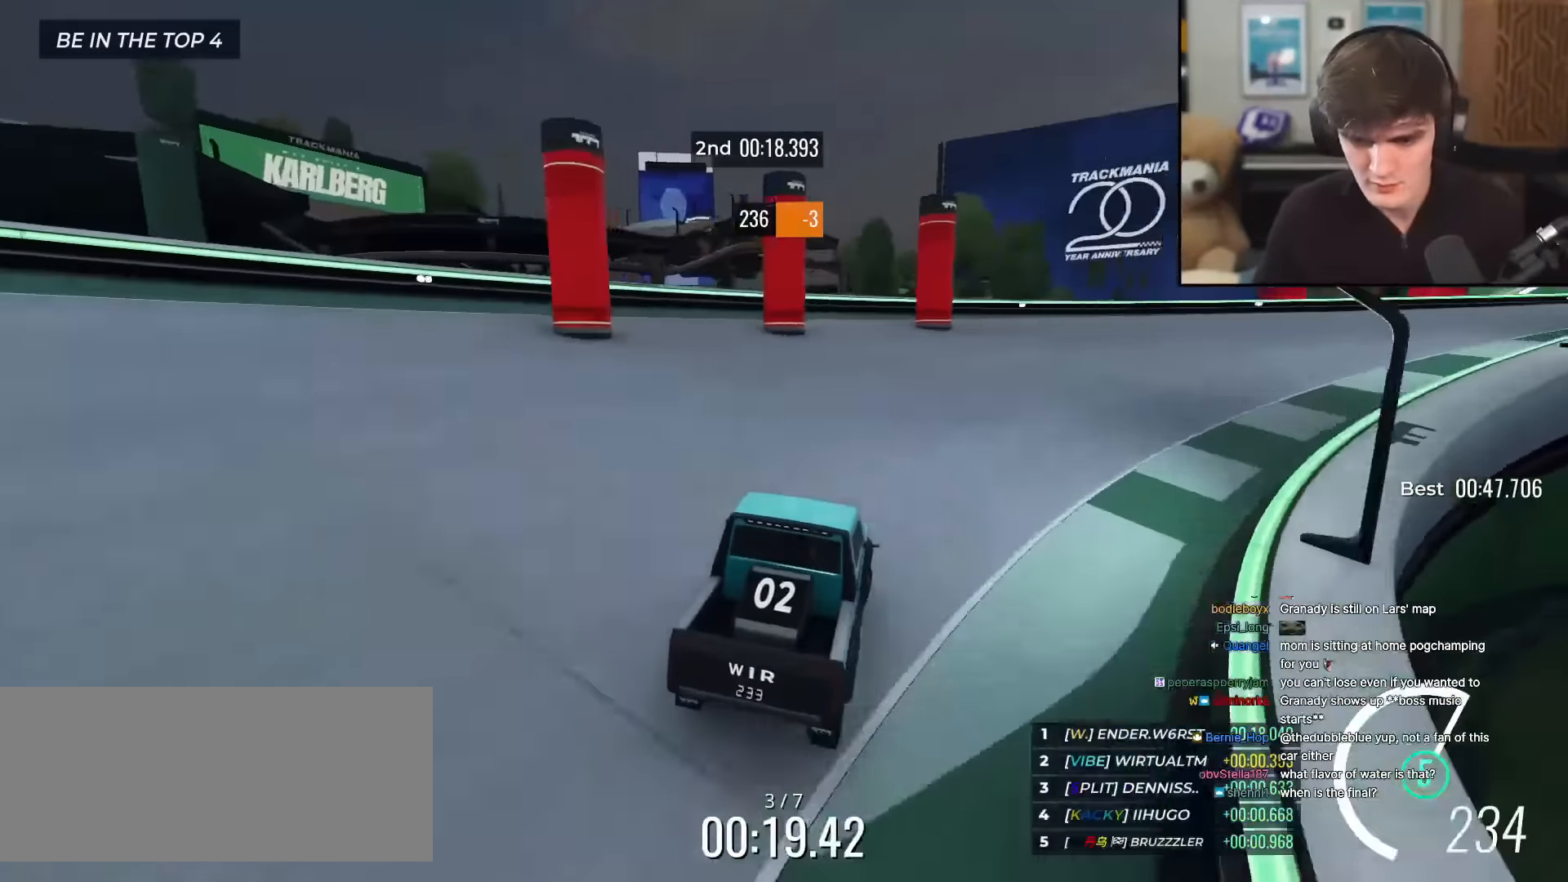
{"keys": ["right", "up"], "events": []}
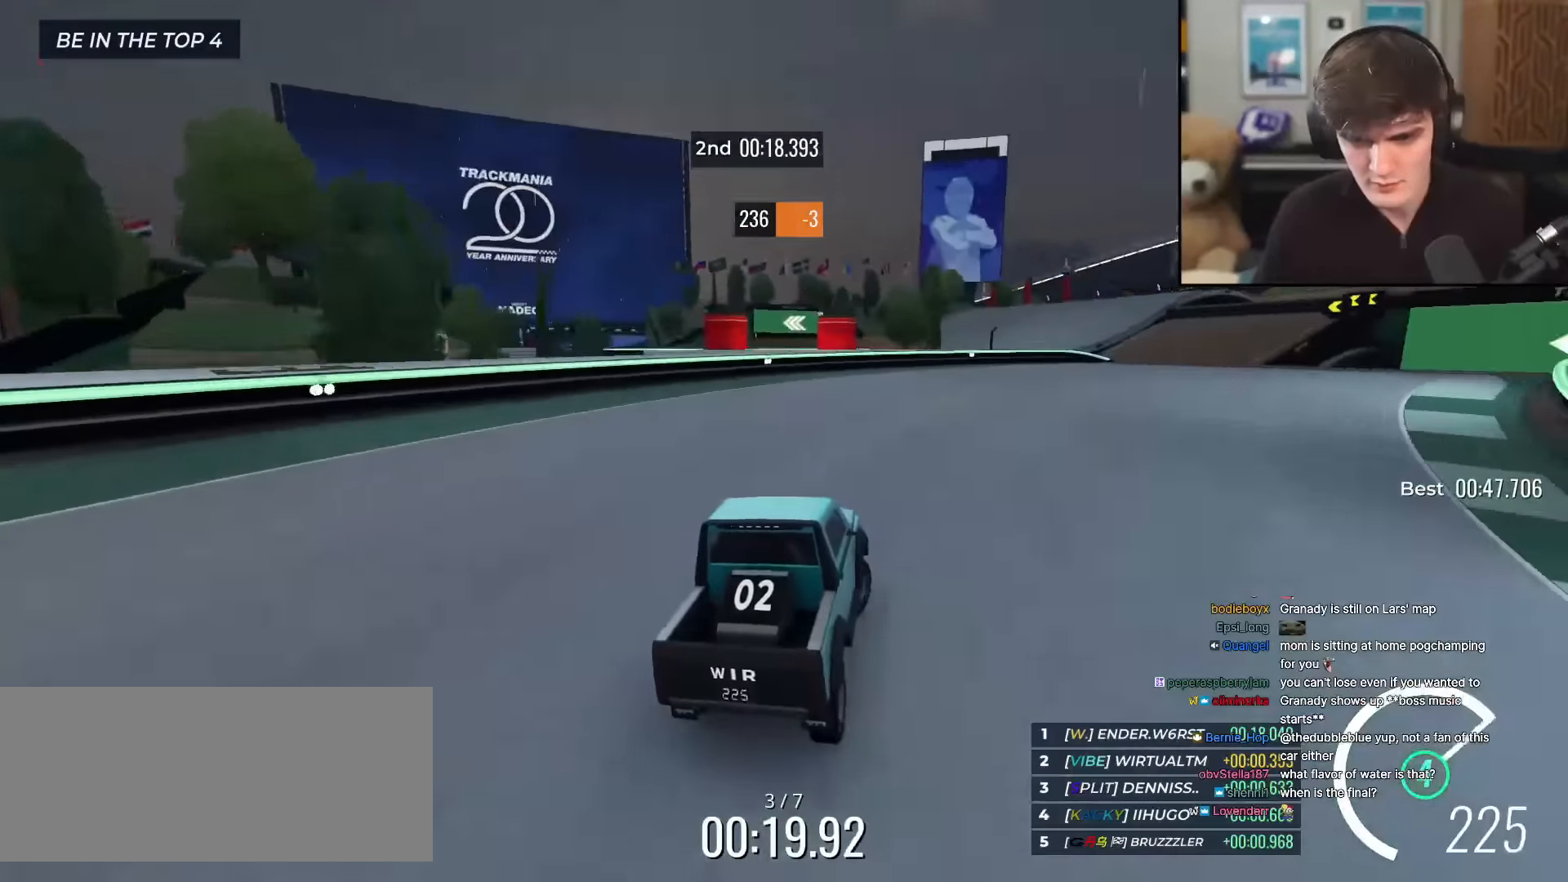
{"keys": ["left", "up"], "events": [[17, "right", "up"], [117, "right", "down"], [251, "right", "up"], [484, "left", "down"]]}
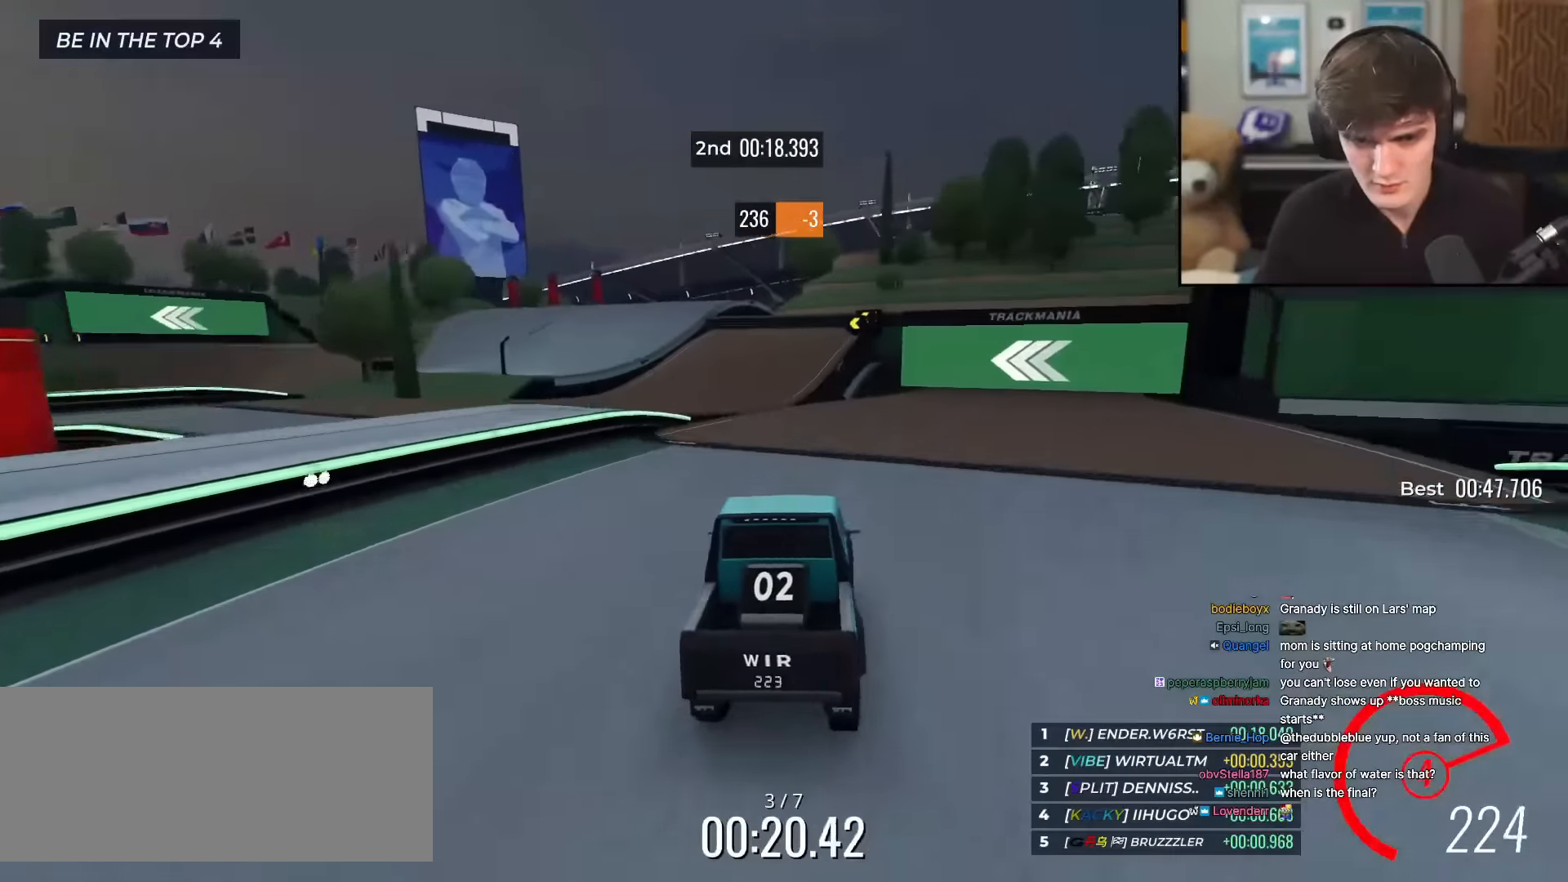
{"keys": ["up"], "events": [[83, "left", "up"], [167, "left", "down"], [217, "left", "up"]]}
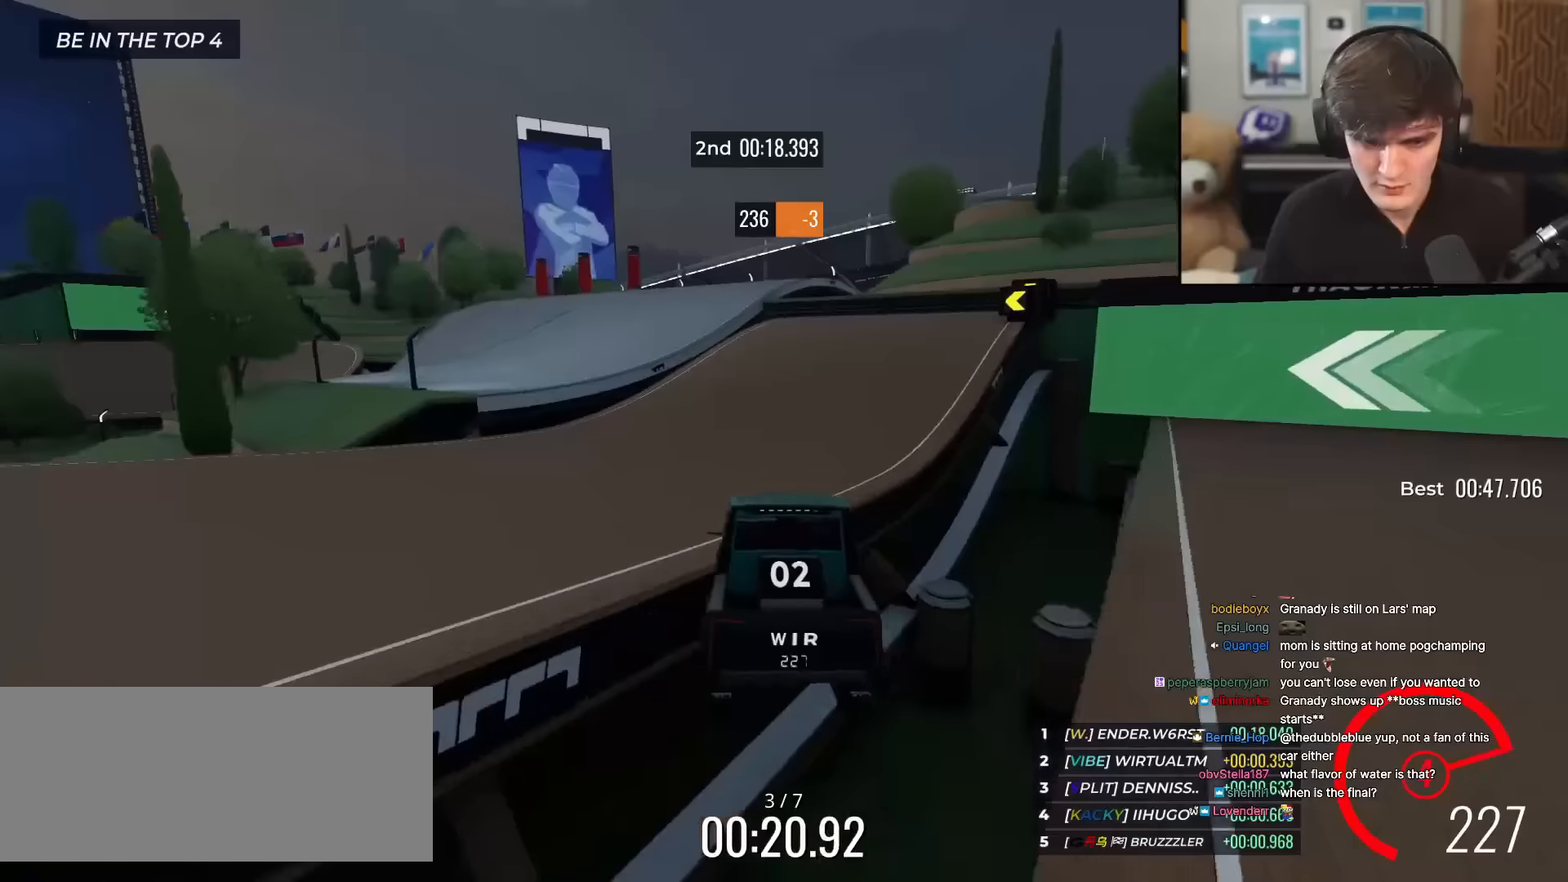
{"keys": ["up"], "events": [[234, "left", "down"], [417, "left", "up"]]}
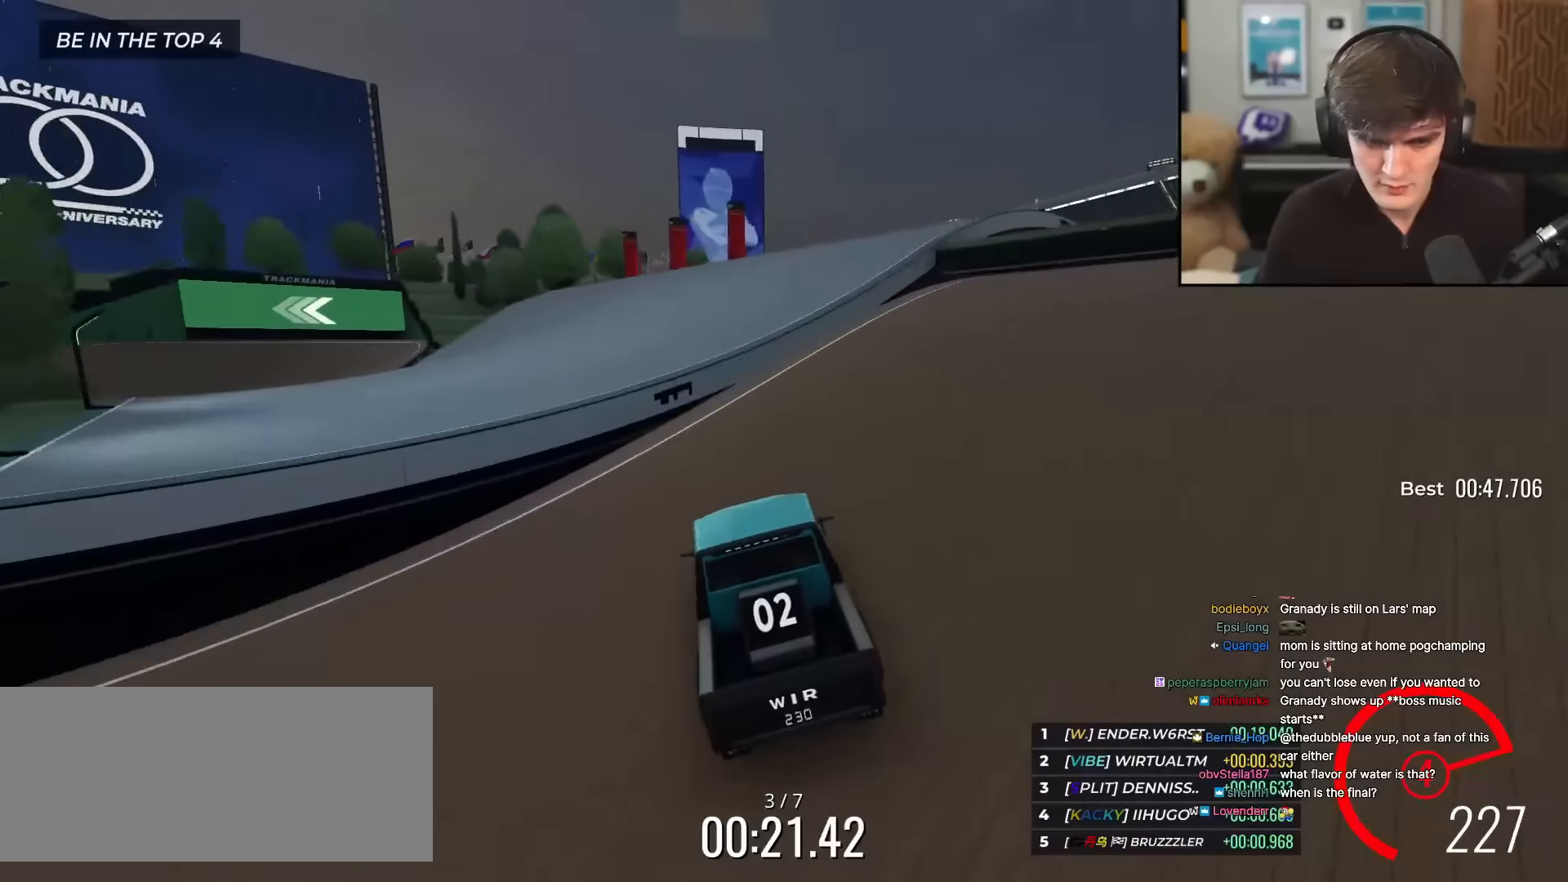
{"keys": ["up"], "events": [[17, "left", "down"], [67, "left", "up"], [350, "left", "down"], [484, "left", "up"]]}
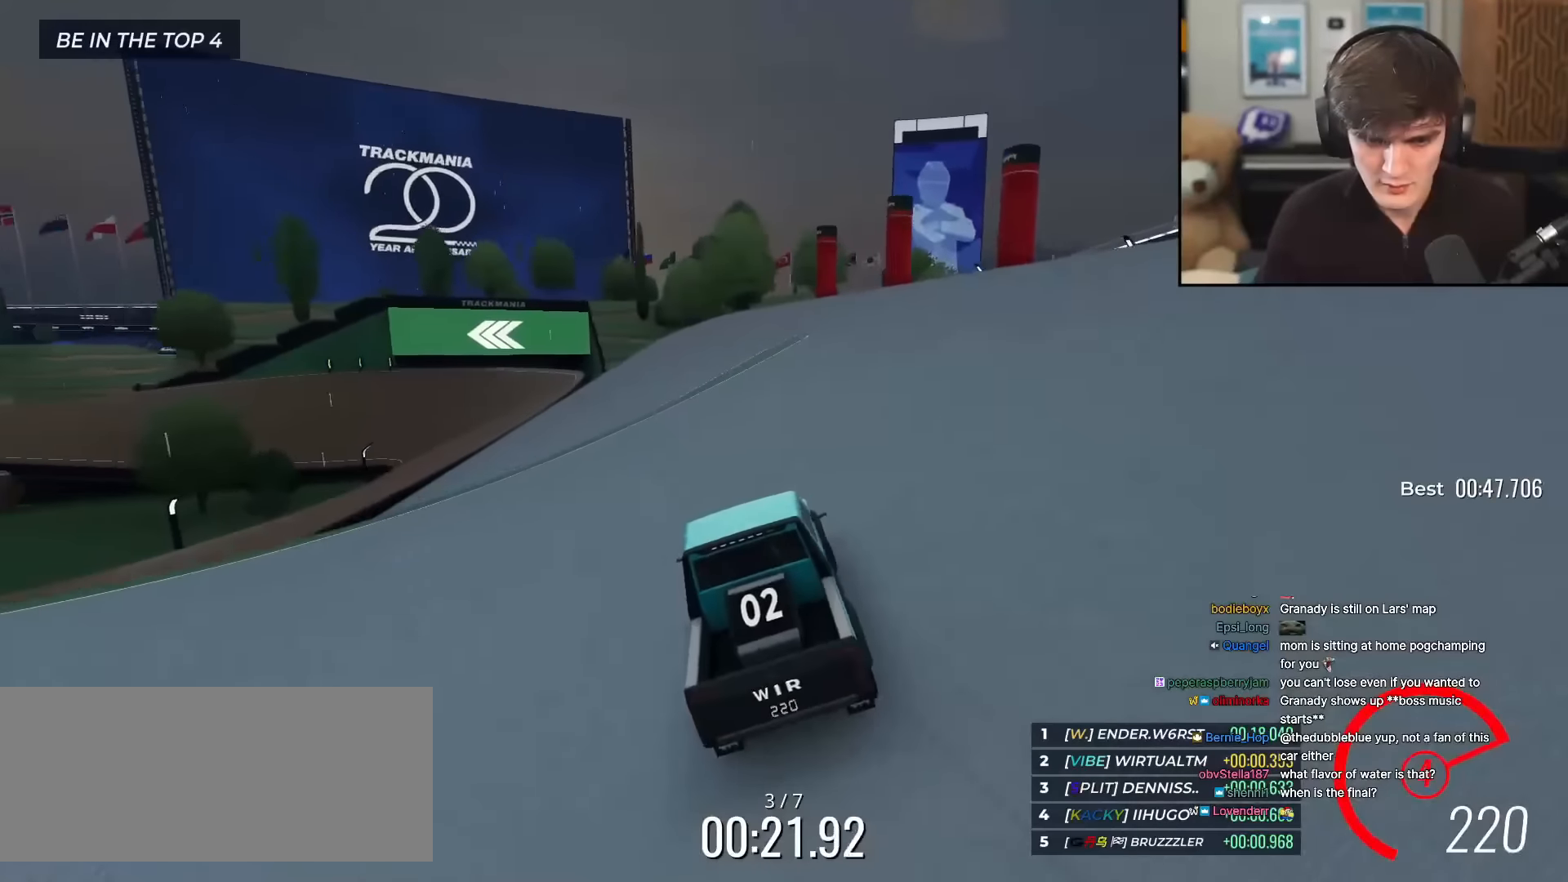
{"keys": ["left", "up"], "events": [[84, "left", "down"], [117, "left", "up"], [351, "left", "down"]]}
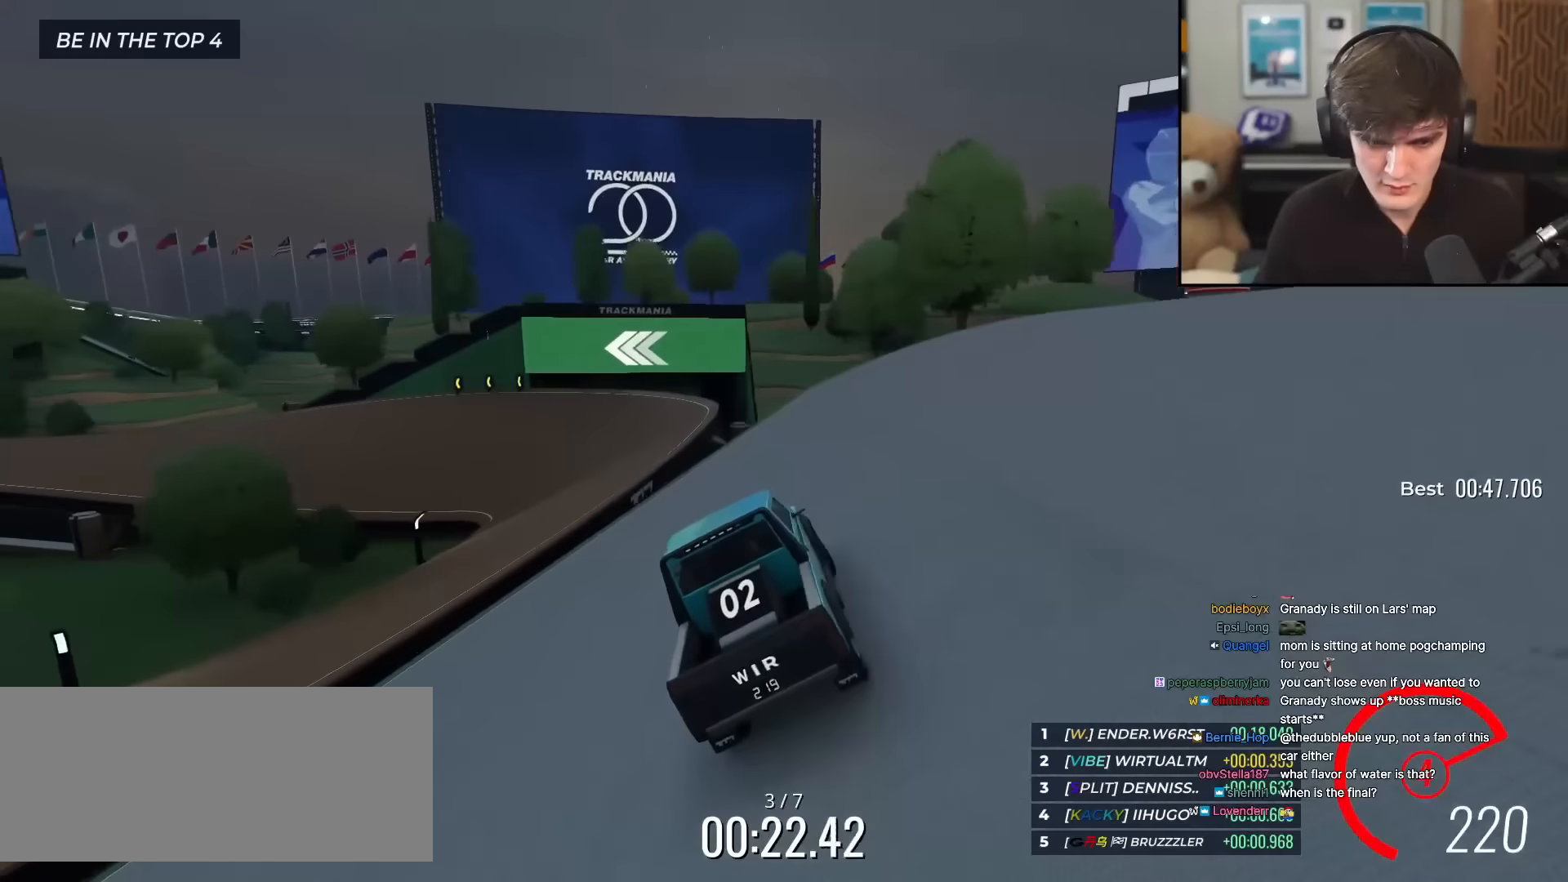
{"keys": ["up"], "events": [[100, "left", "up"]]}